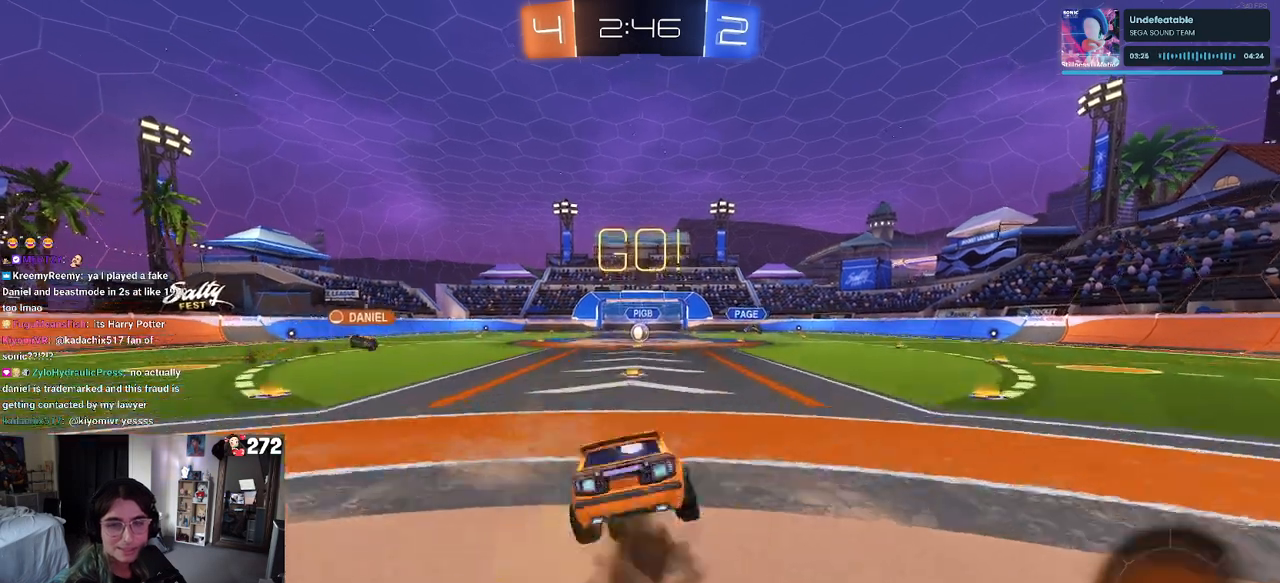
Gameplay with a controller (PlayStation layout); each line is a JSON object with the inputs held at the frame after it. "events" lists button and stick changes between this image and that frame as [ms after this image, input, new state], when the widget could be followed in between. Not read: R2.
{"buttons": ["SQUARE"], "left_stick": "down-left", "right_stick": "center", "events": [[33, "SQUARE", "down"], [50, "left_stick", "down"], [67, "CROSS", "up"], [233, "left_stick", "down-left"]]}
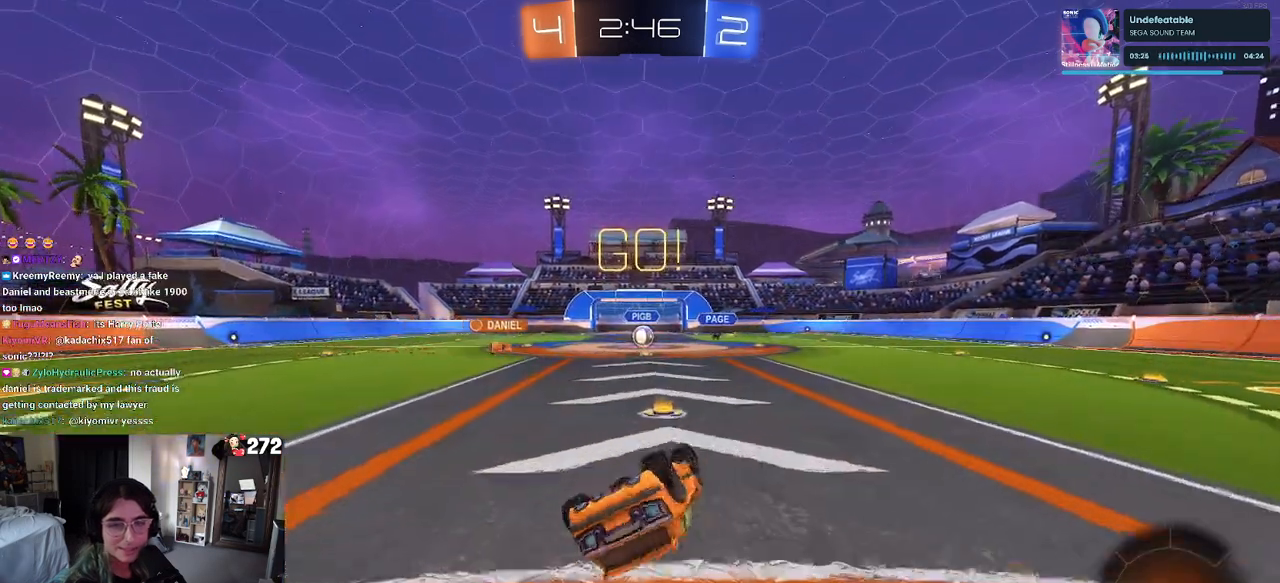
{"buttons": [], "left_stick": "right", "right_stick": "center"}
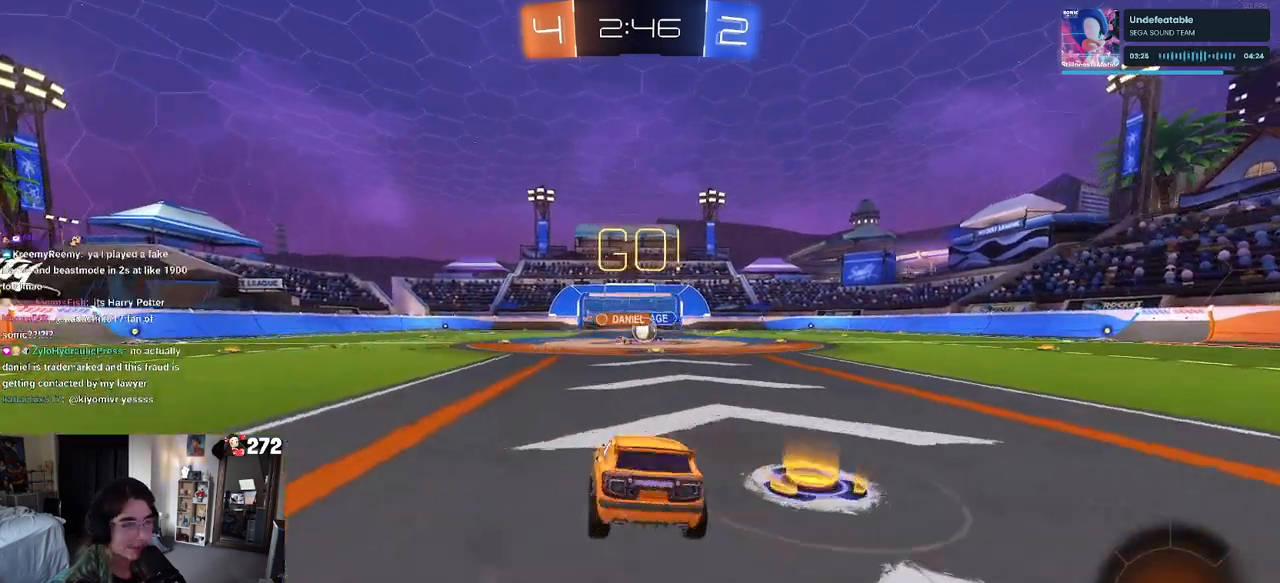
{"buttons": ["R1"], "left_stick": "right", "right_stick": "center", "events": [[50, "left_stick", "center"], [317, "left_stick", "right"], [500, "R1", "down"]]}
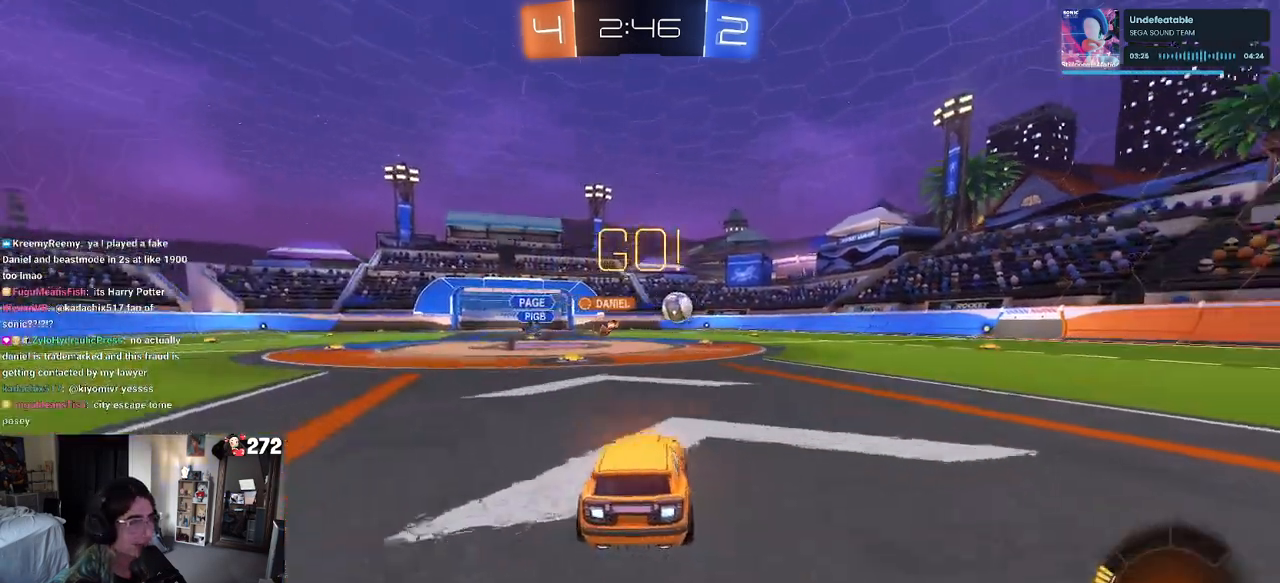
{"buttons": ["R1"], "left_stick": "center", "right_stick": "center", "events": [[333, "left_stick", "center"]]}
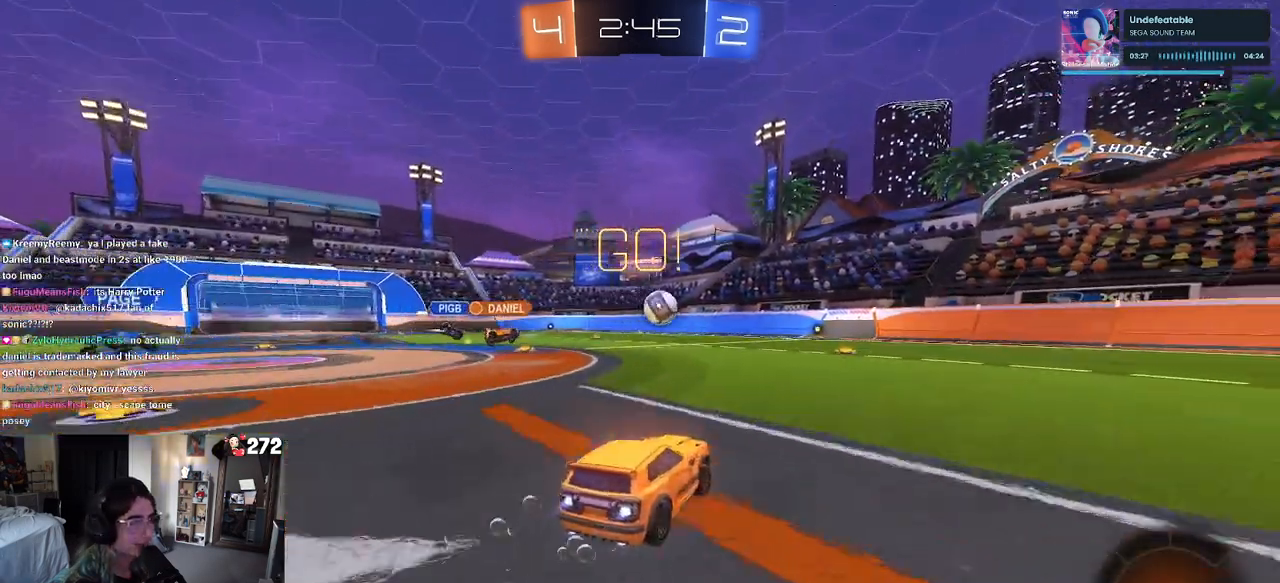
{"buttons": ["R1"], "left_stick": "right", "right_stick": "center", "events": [[100, "left_stick", "right"], [367, "TRIANGLE", "down"], [483, "TRIANGLE", "up"]]}
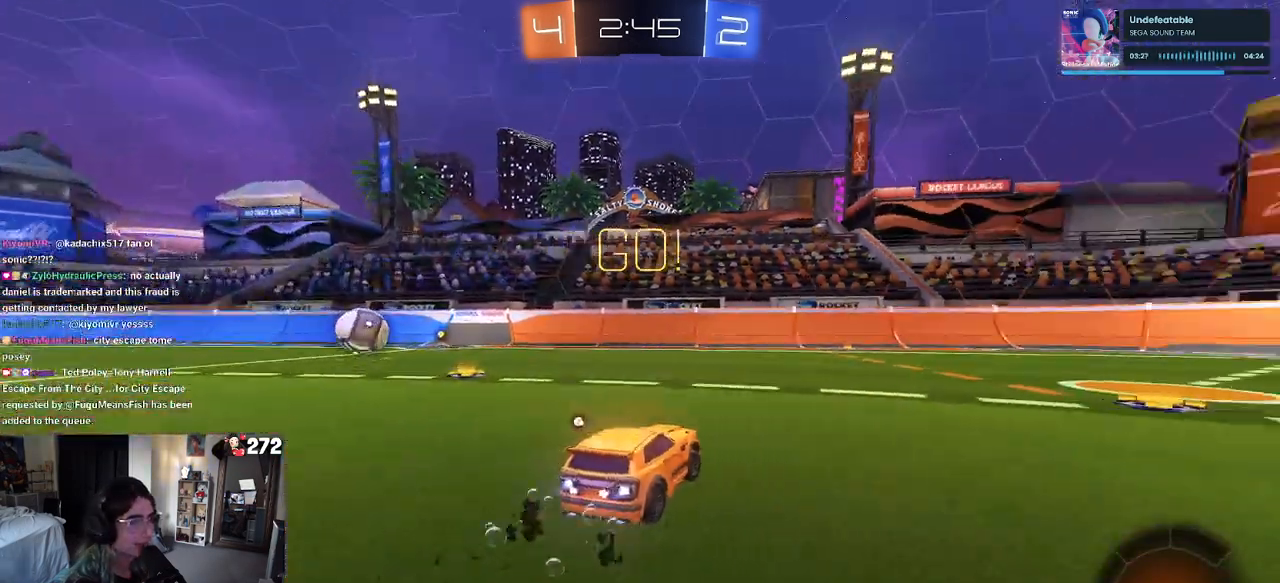
{"buttons": ["R1"], "left_stick": "left", "right_stick": "center", "events": [[100, "R1", "up"], [383, "R1", "down"], [383, "left_stick", "center"], [467, "left_stick", "left"]]}
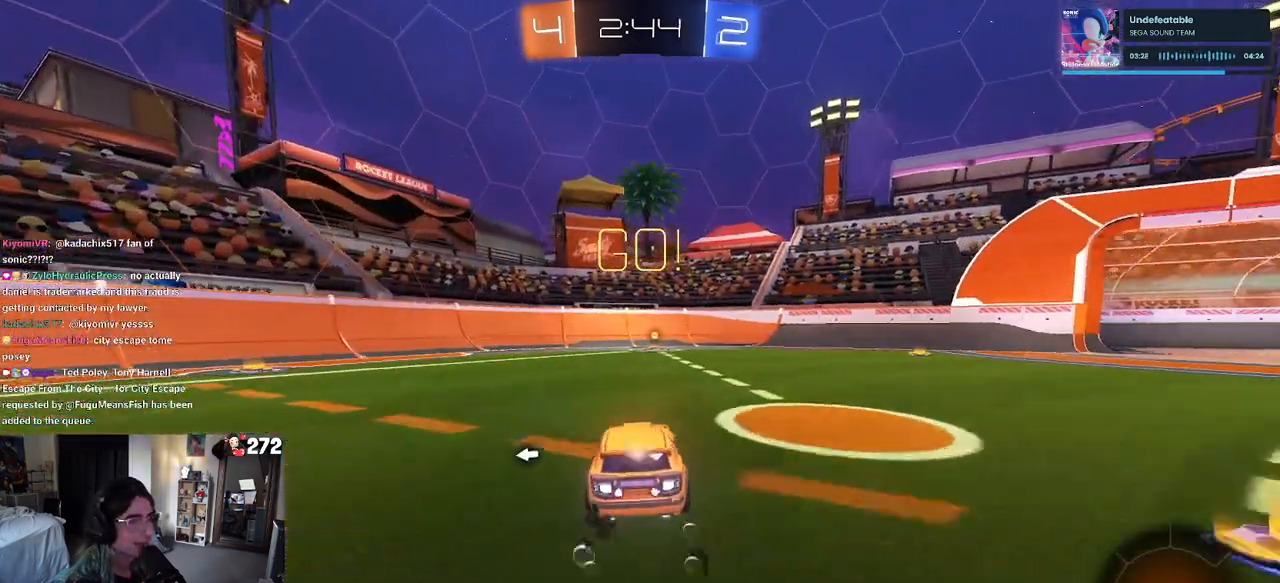
{"buttons": [], "left_stick": "center", "right_stick": "center", "events": [[67, "left_stick", "center"], [167, "R1", "up"], [233, "TRIANGLE", "down"], [383, "TRIANGLE", "up"]]}
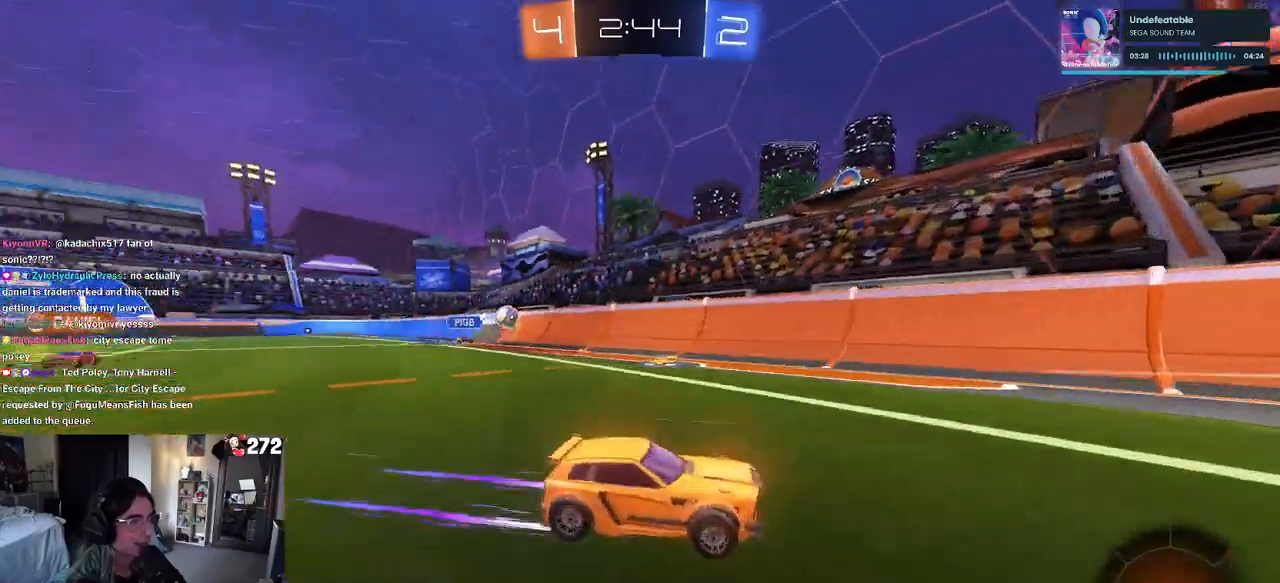
{"buttons": [], "left_stick": "right", "right_stick": "center", "events": [[133, "left_stick", "right"], [150, "SQUARE", "down"], [367, "SQUARE", "up"]]}
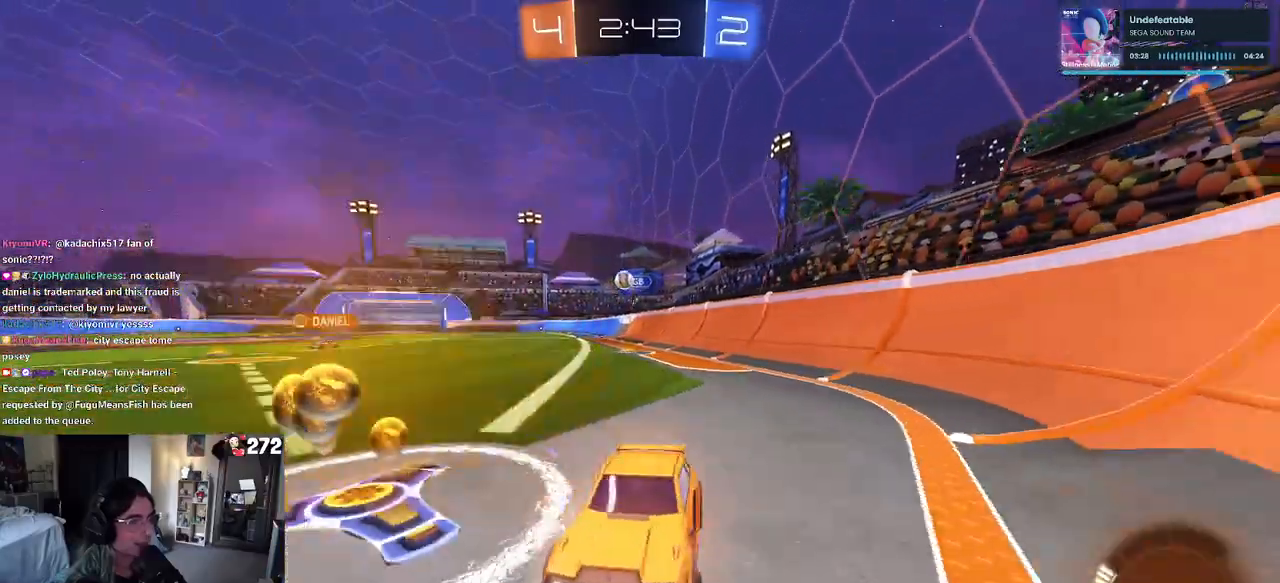
{"buttons": ["CROSS", "L2"], "left_stick": "down-right", "right_stick": "center", "events": [[417, "L2", "down"], [500, "CROSS", "down"], [500, "left_stick", "down-right"]]}
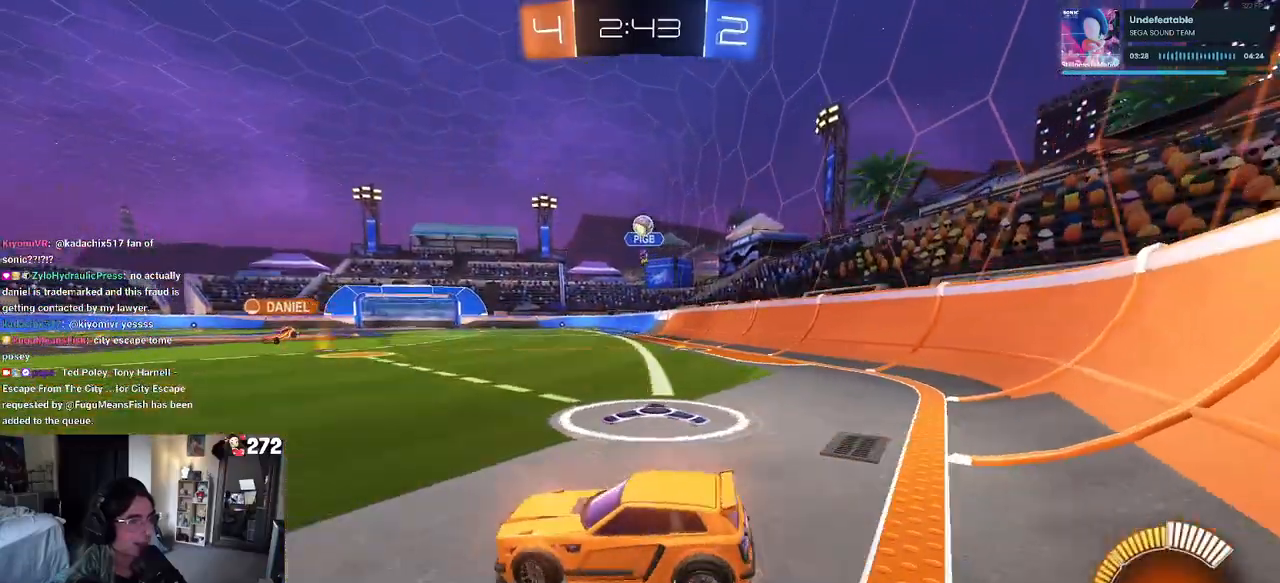
{"buttons": ["L1", "R1"], "left_stick": "left", "right_stick": "center", "events": [[117, "L2", "up"], [183, "CROSS", "up"], [200, "left_stick", "center"], [233, "CROSS", "down"], [250, "left_stick", "down-right"], [317, "L1", "down"], [367, "CROSS", "up"], [383, "R1", "down"], [433, "left_stick", "up-right"], [500, "left_stick", "left"]]}
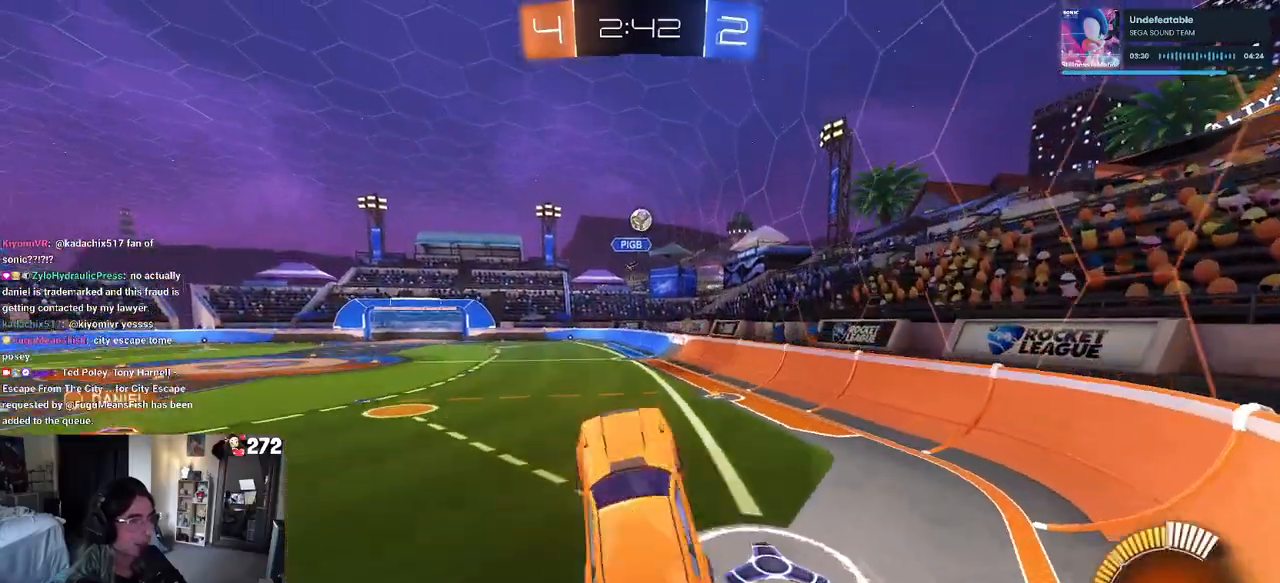
{"buttons": ["L1", "R1"], "left_stick": "right", "right_stick": "center", "events": [[500, "left_stick", "right"]]}
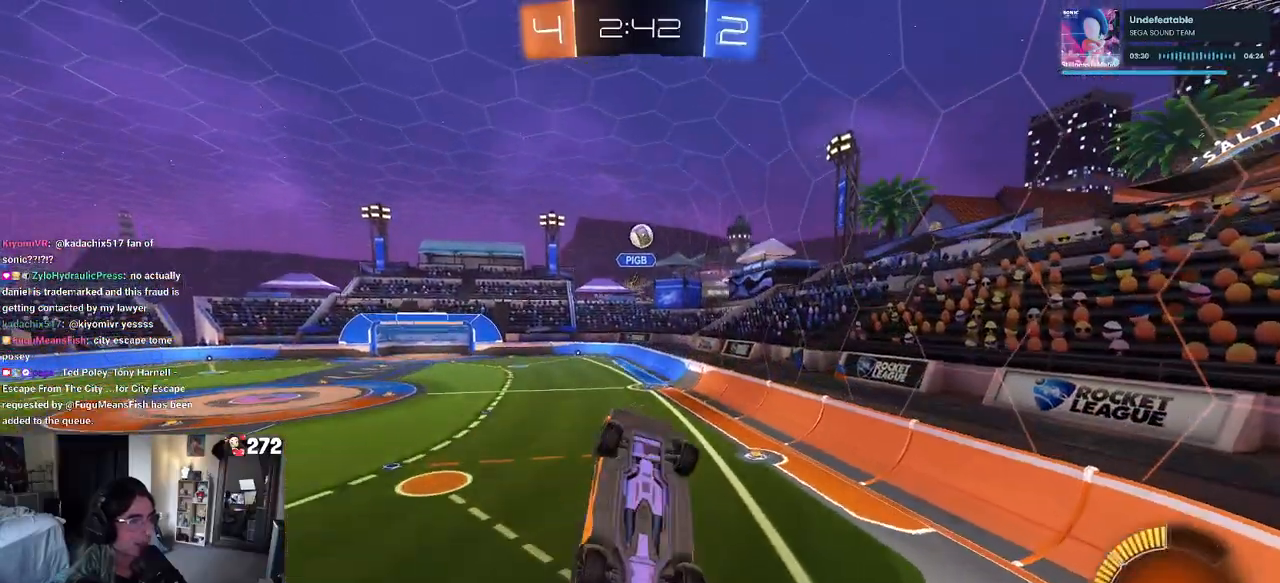
{"buttons": ["L1", "R1"], "left_stick": "left", "right_stick": "center", "events": [[333, "left_stick", "center"], [383, "left_stick", "left"]]}
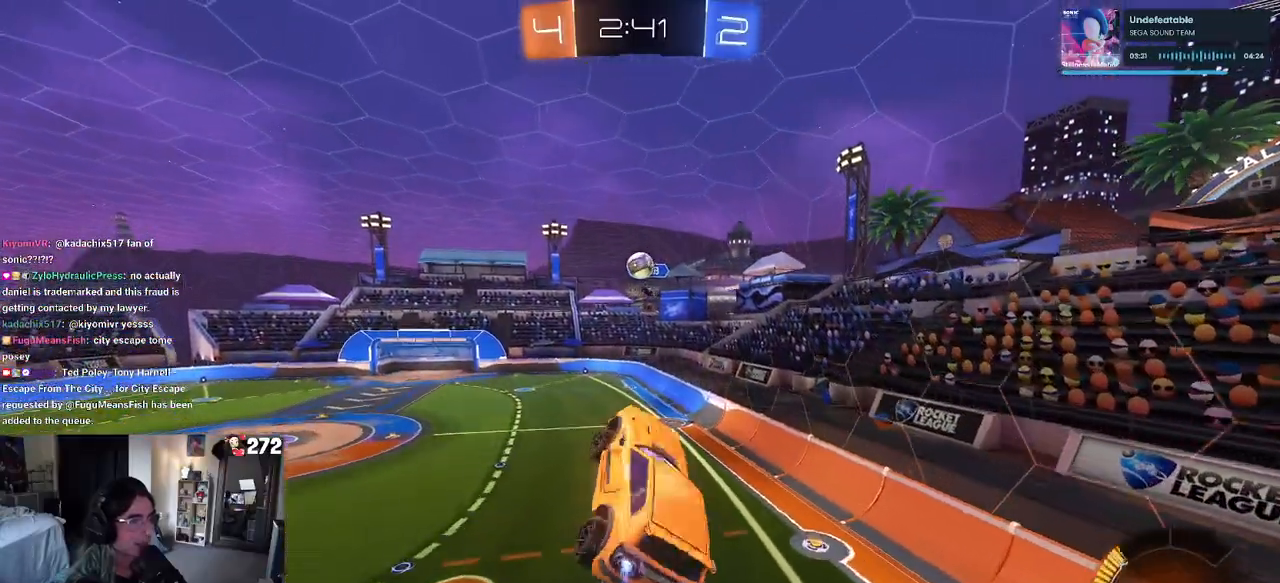
{"buttons": ["L1", "R1"], "left_stick": "left", "right_stick": "center", "events": [[100, "left_stick", "center"], [200, "left_stick", "down-right"], [417, "left_stick", "left"]]}
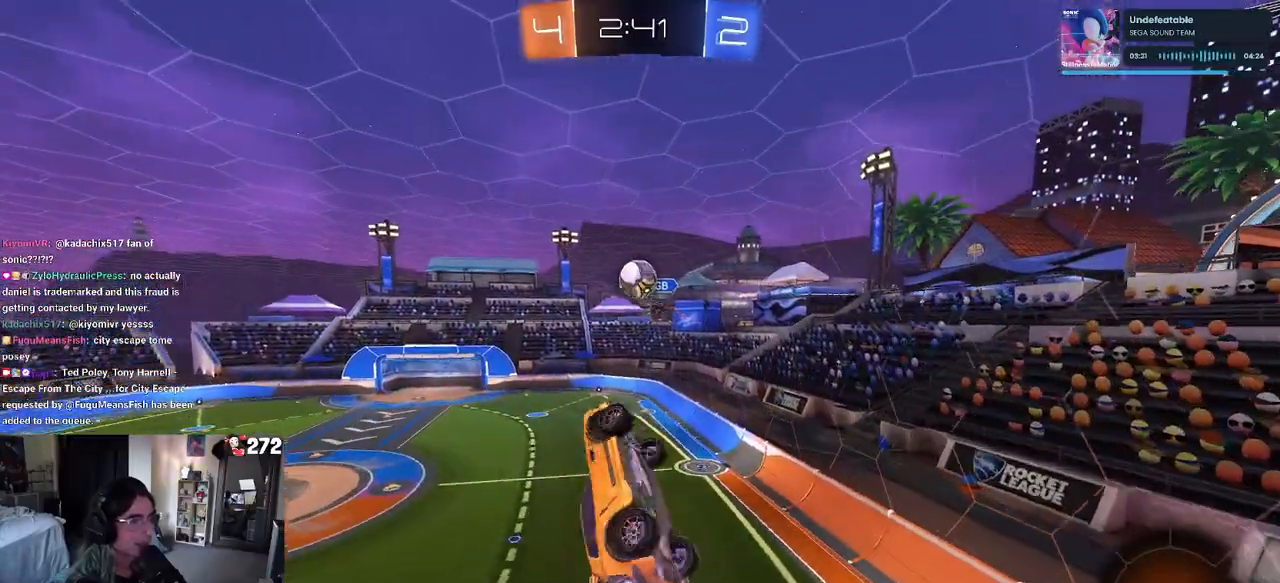
{"buttons": ["R1"], "left_stick": "up-right", "right_stick": "center", "events": [[50, "left_stick", "down-right"], [183, "R1", "up"], [400, "L1", "up"], [400, "left_stick", "up-right"], [417, "R1", "down"]]}
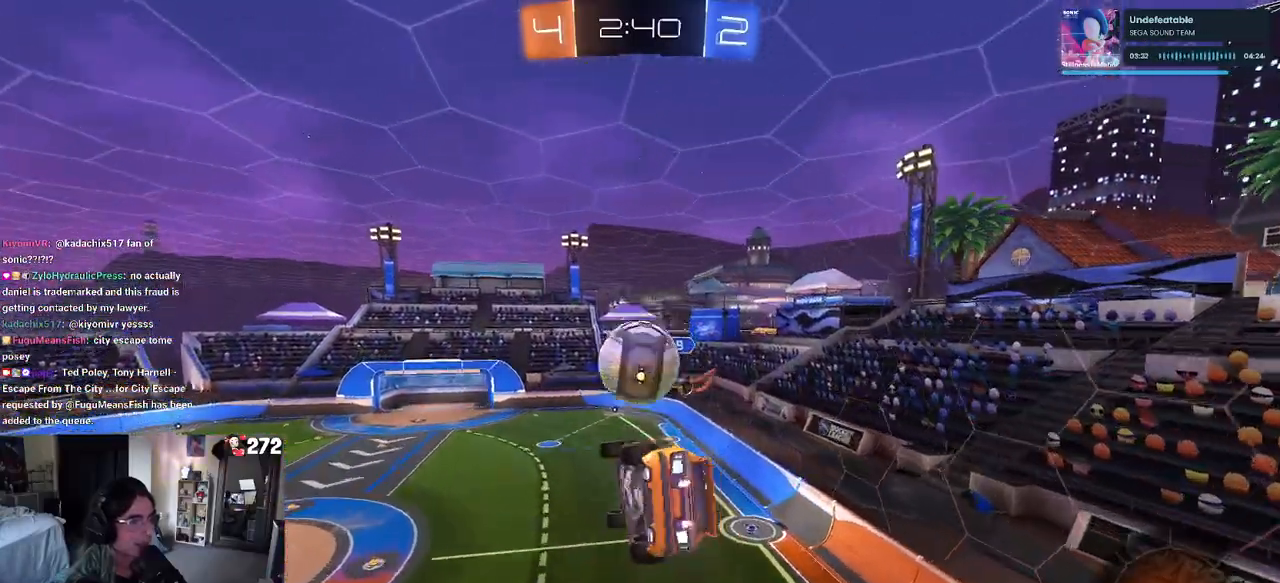
{"buttons": ["L1"], "left_stick": "left", "right_stick": "center", "events": [[117, "left_stick", "right"], [317, "left_stick", "up-left"], [350, "L1", "down"], [467, "left_stick", "left"], [500, "R1", "up"]]}
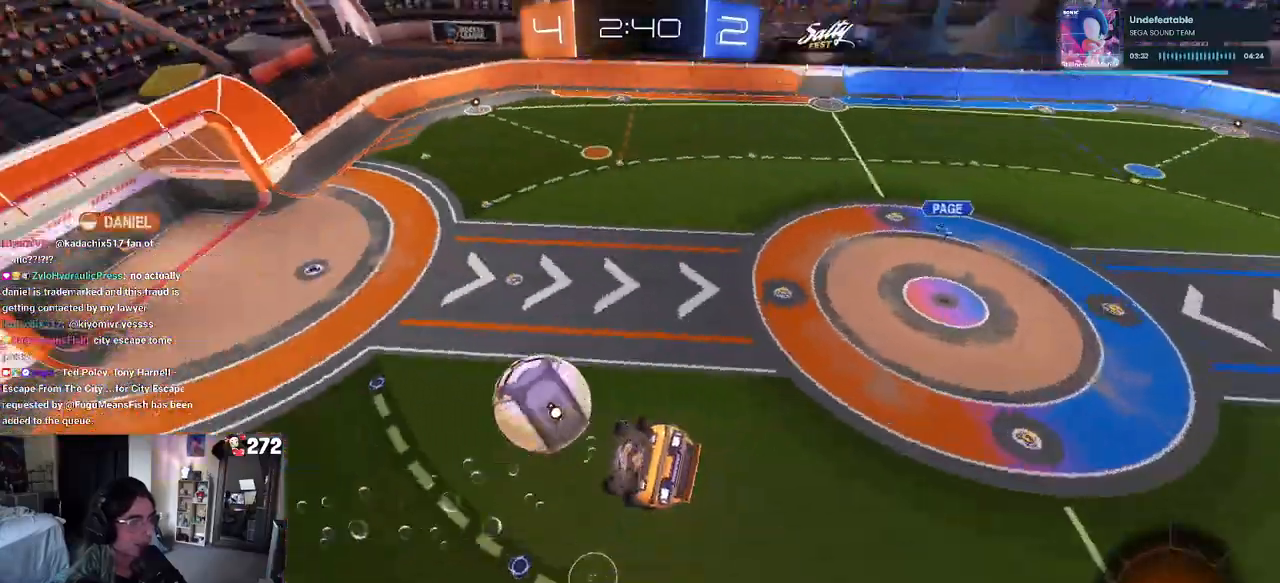
{"buttons": [], "left_stick": "center", "right_stick": "center", "events": [[17, "left_stick", "down-left"], [150, "left_stick", "center"], [200, "left_stick", "right"], [217, "L1", "up"], [383, "left_stick", "center"]]}
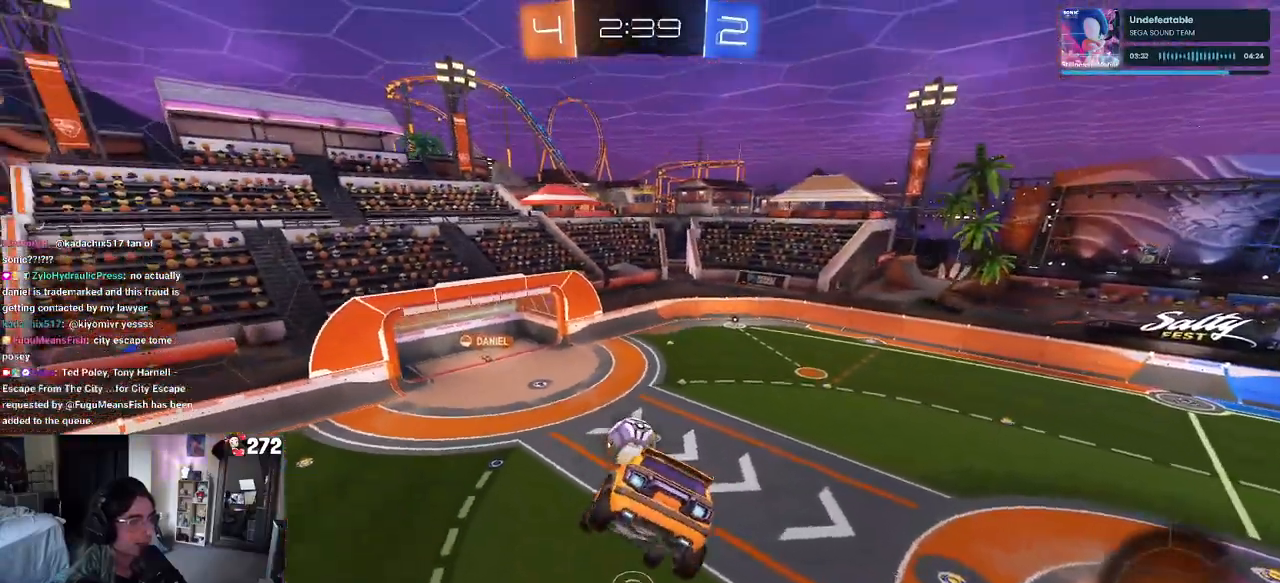
{"buttons": ["SQUARE"], "left_stick": "down-right", "right_stick": "center", "events": [[100, "left_stick", "right"], [233, "left_stick", "center"], [317, "left_stick", "down-left"], [433, "left_stick", "down-right"], [467, "SQUARE", "down"]]}
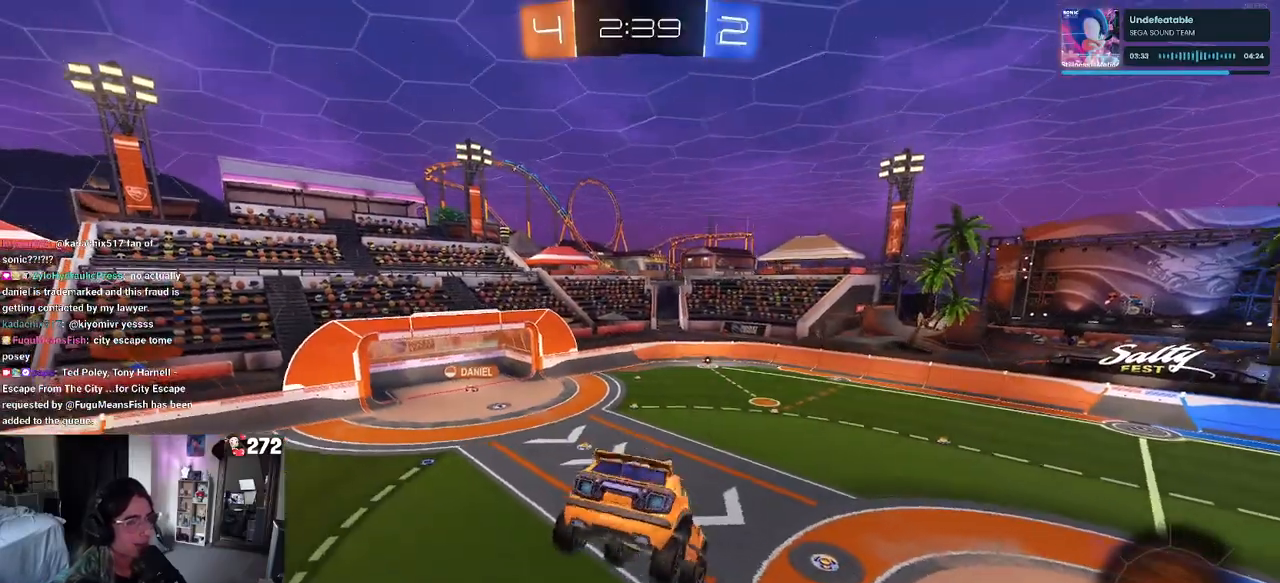
{"buttons": [], "left_stick": "center", "right_stick": "center", "events": [[50, "SQUARE", "up"], [117, "left_stick", "center"]]}
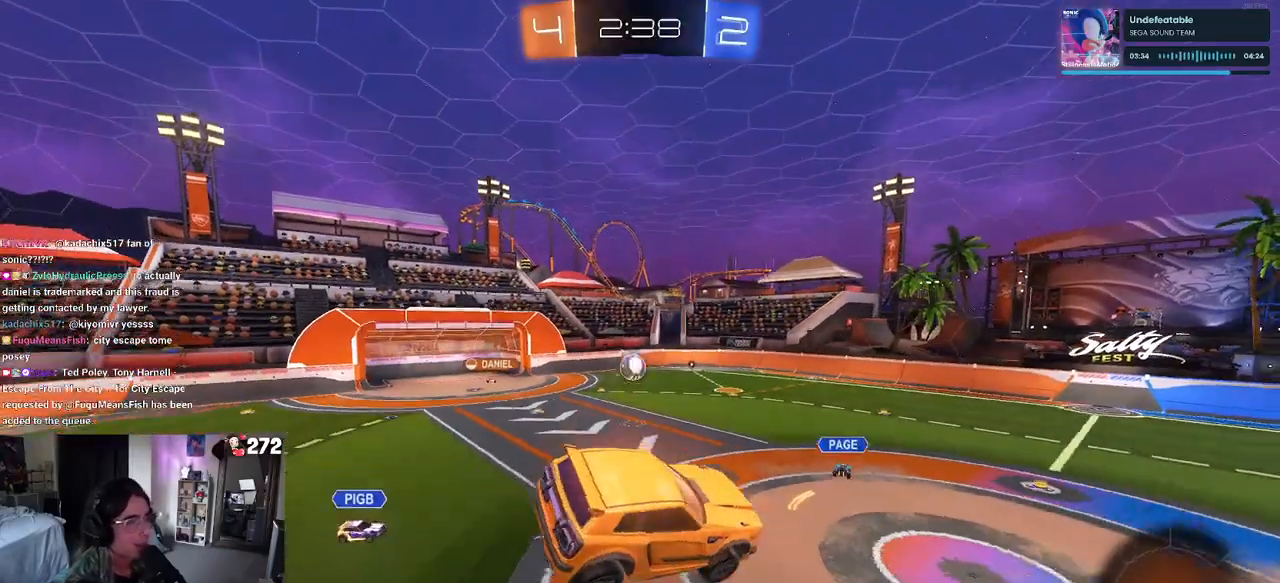
{"buttons": [], "left_stick": "left", "right_stick": "center", "events": [[67, "left_stick", "left"]]}
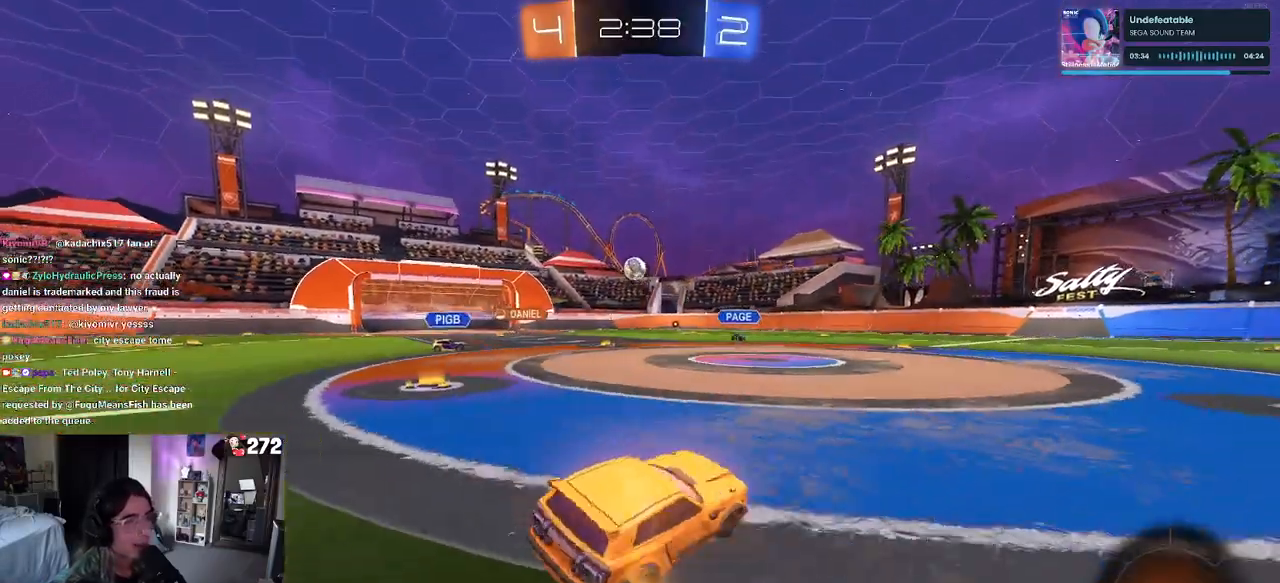
{"buttons": ["R1"], "left_stick": "left", "right_stick": "center", "events": [[483, "R1", "down"]]}
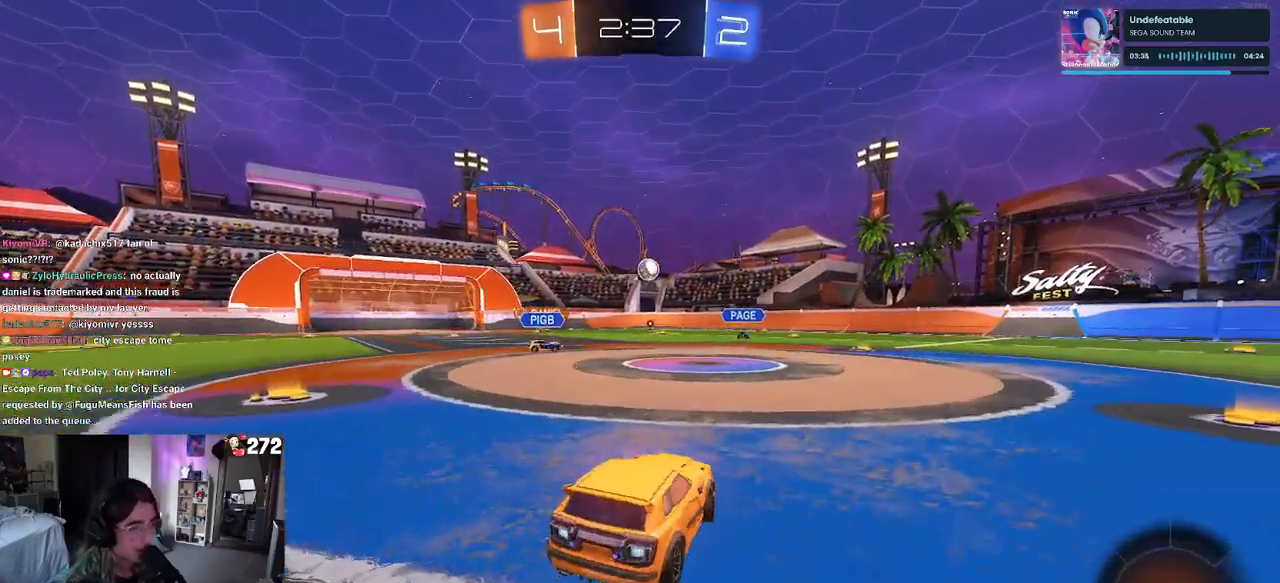
{"buttons": ["SQUARE", "R1"], "left_stick": "down-left", "right_stick": "center", "events": [[167, "left_stick", "center"], [217, "left_stick", "right"], [250, "CROSS", "down"], [317, "left_stick", "up-left"], [333, "CROSS", "up"], [383, "CROSS", "down"], [450, "SQUARE", "down"], [450, "left_stick", "down-left"], [483, "CROSS", "up"]]}
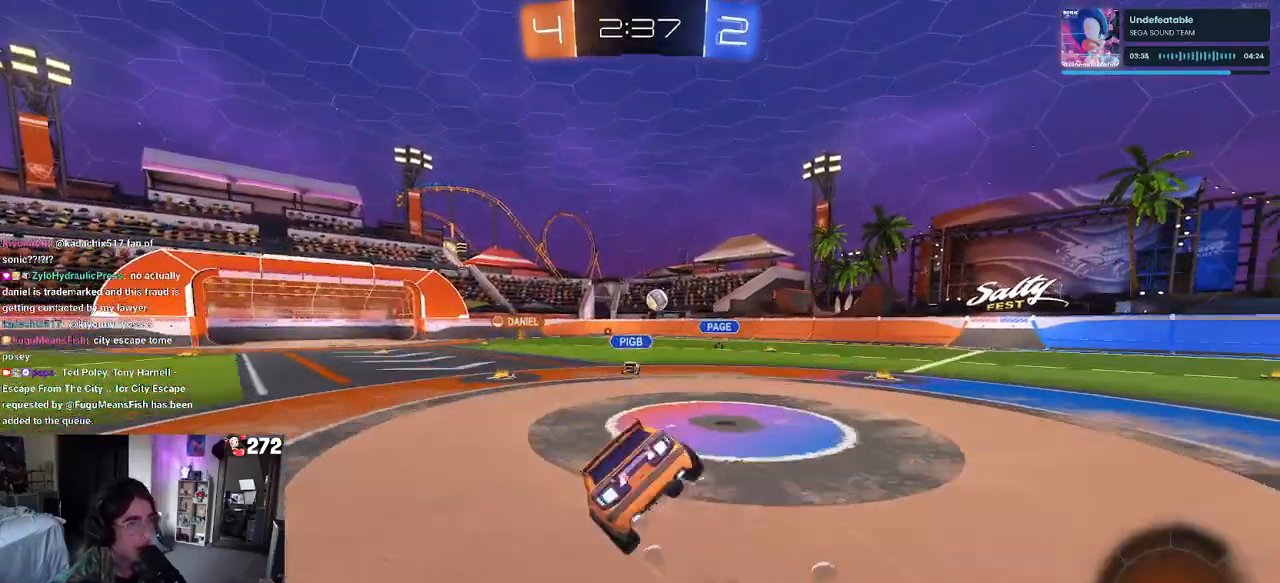
{"buttons": ["SQUARE", "R1"], "left_stick": "down-left", "right_stick": "center", "events": []}
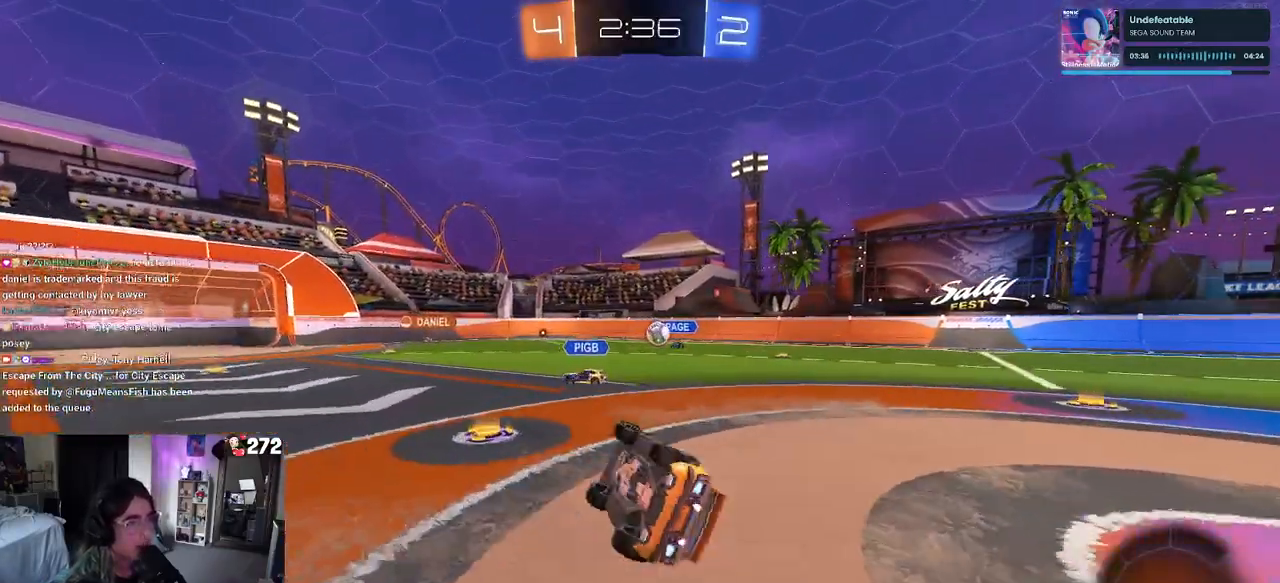
{"buttons": ["R1"], "left_stick": "left", "right_stick": "center", "events": [[250, "SQUARE", "up"], [300, "left_stick", "center"], [467, "left_stick", "left"]]}
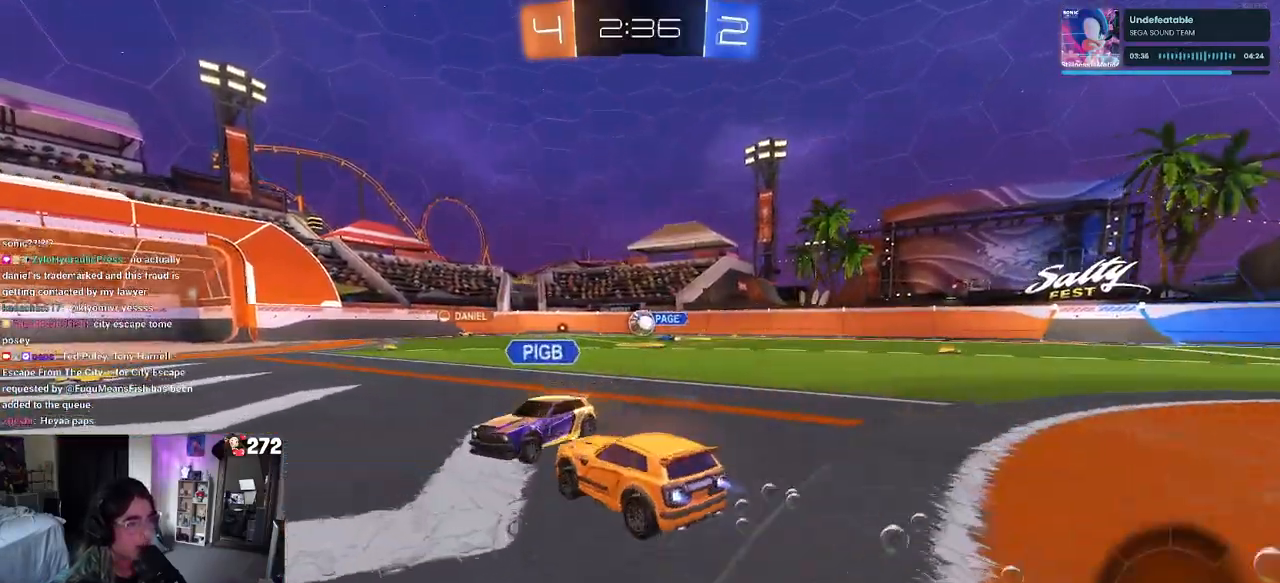
{"buttons": [], "left_stick": "right", "right_stick": "center", "events": [[100, "left_stick", "center"], [350, "left_stick", "right"], [367, "R1", "up"]]}
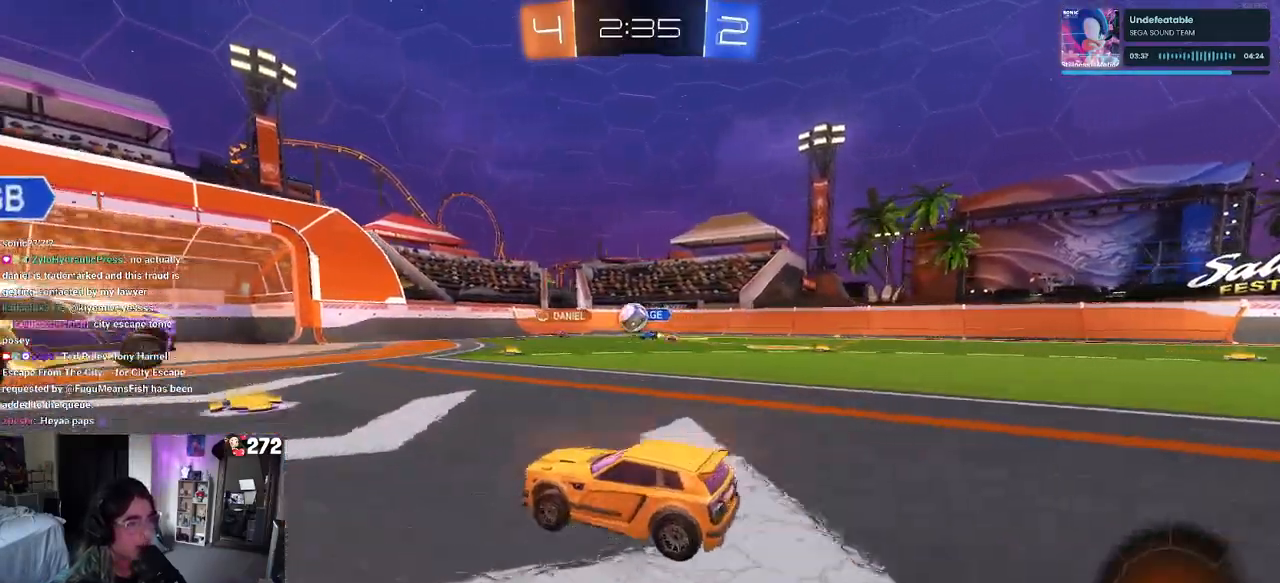
{"buttons": [], "left_stick": "center", "right_stick": "center", "events": [[17, "left_stick", "center"], [67, "left_stick", "left"], [167, "left_stick", "center"], [233, "left_stick", "right"], [450, "left_stick", "center"]]}
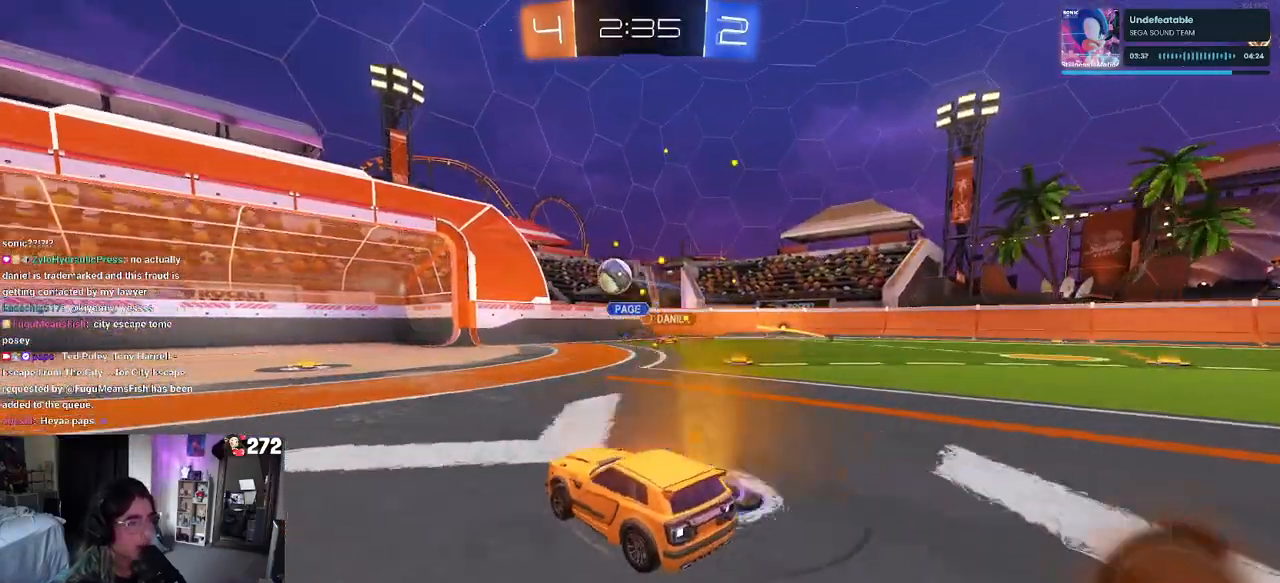
{"buttons": [], "left_stick": "left", "right_stick": "center"}
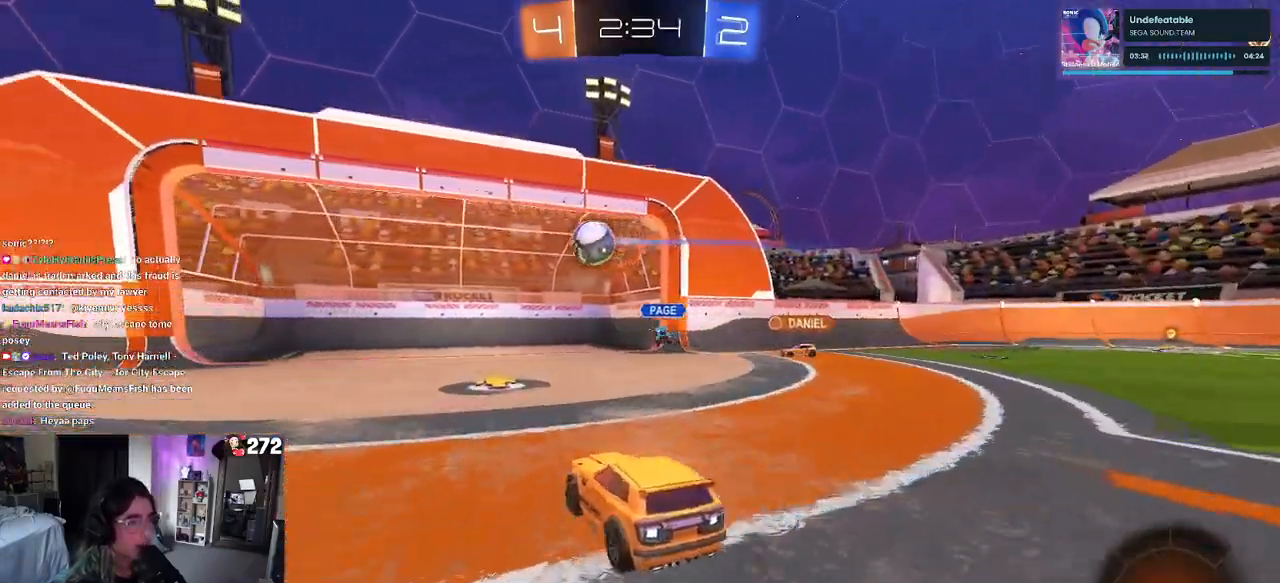
{"buttons": ["R3"], "left_stick": "center", "right_stick": "center"}
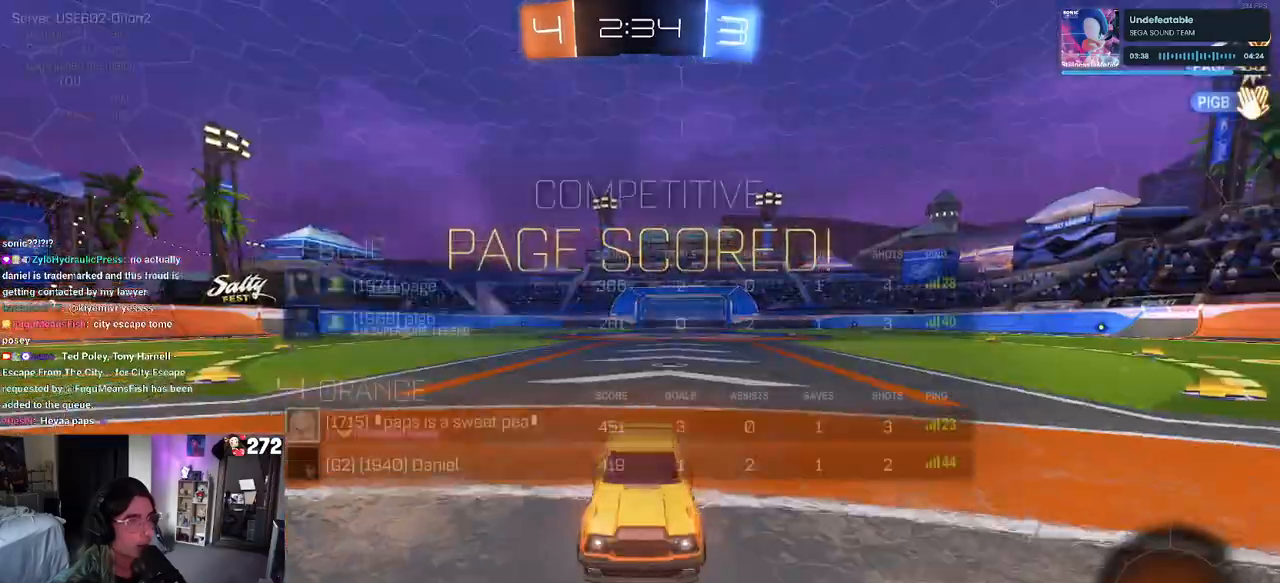
{"buttons": [], "left_stick": "center", "right_stick": "center", "events": [[433, "R3", "up"]]}
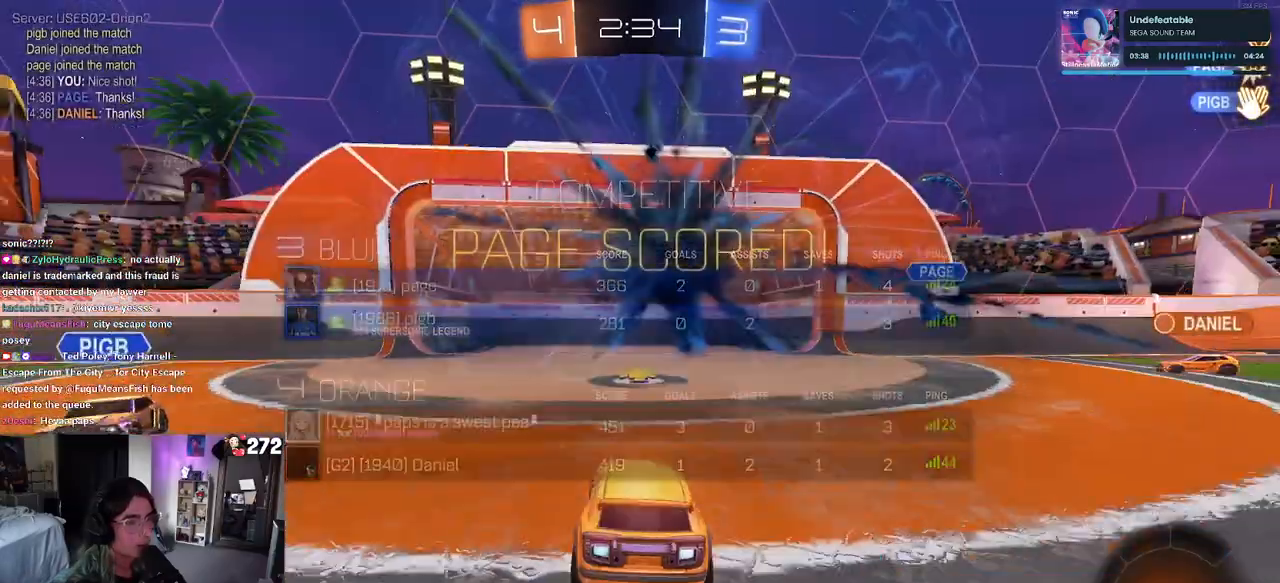
{"buttons": ["R1"], "left_stick": "down", "right_stick": "center"}
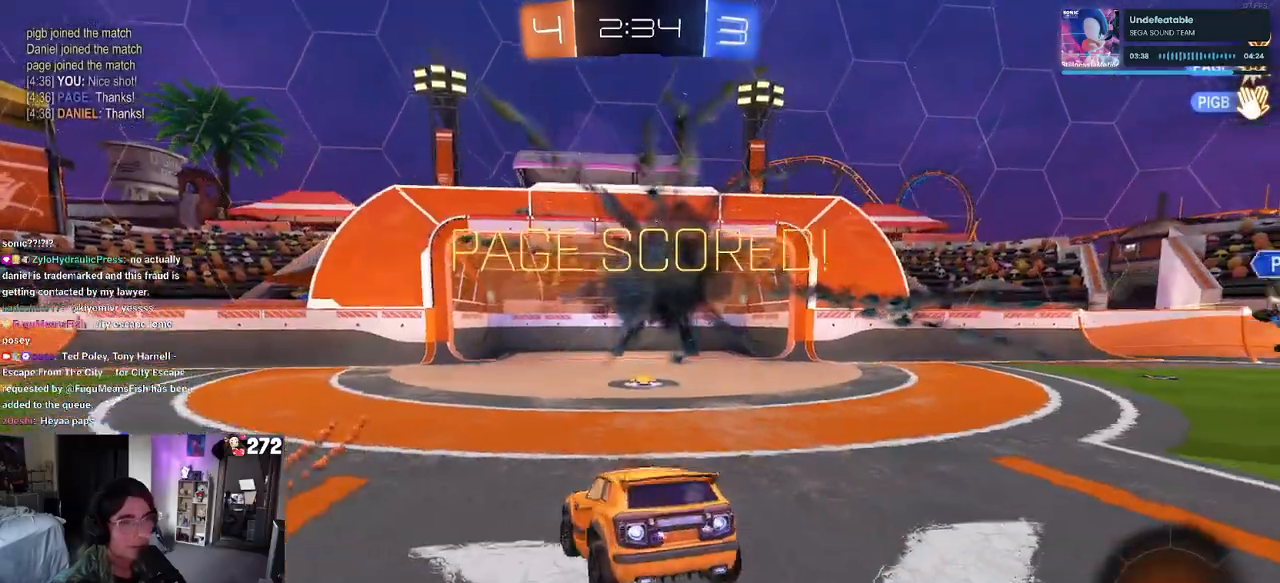
{"buttons": ["R3"], "left_stick": "down", "right_stick": "center", "events": [[33, "R1", "up"], [117, "left_stick", "center"], [267, "left_stick", "right"], [317, "left_stick", "down-right"], [433, "R3", "down"], [450, "left_stick", "down"]]}